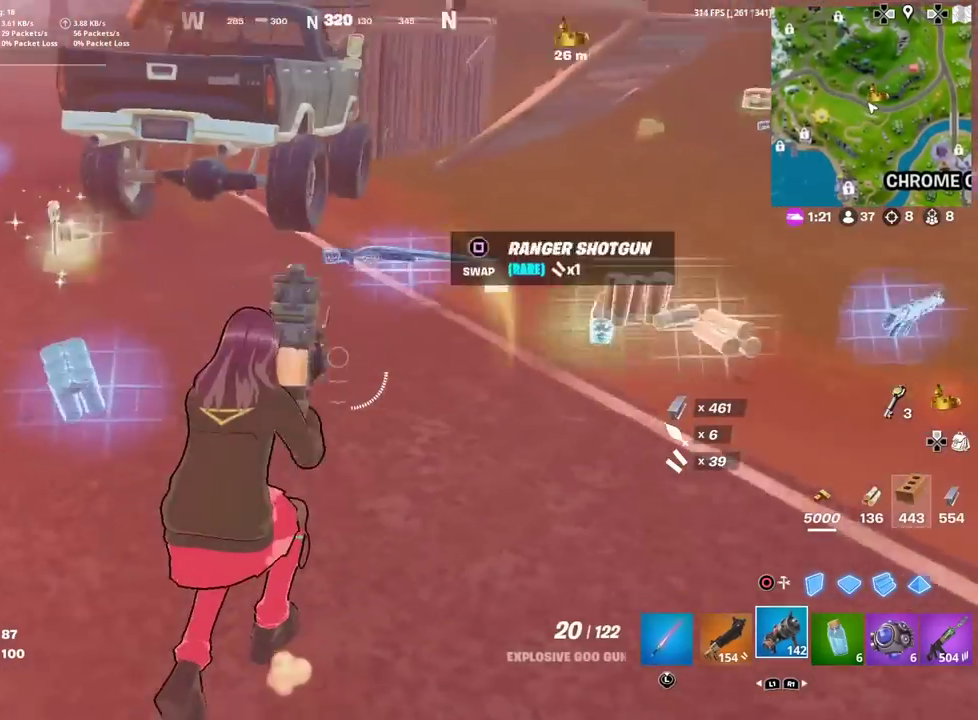
Gameplay with a controller (PlayStation layout); each line is a JSON object with the inputs held at the frame after it (dt_ms = milliseconds from this image to that frame). "events" lists button and stick changes between this image and that frame as [ms after this image, input, new state], when the widget could be followed in between. Not read: TOUCHPAD.
{"dt_ms": 601, "buttons": [], "left_stick": "down-right", "right_stick": "center", "events": [[67, "left_stick", "down-left"], [84, "right_stick", "center"], [117, "SQUARE", "down"], [217, "SQUARE", "up"], [251, "left_stick", "down"], [584, "left_stick", "down-right"]]}
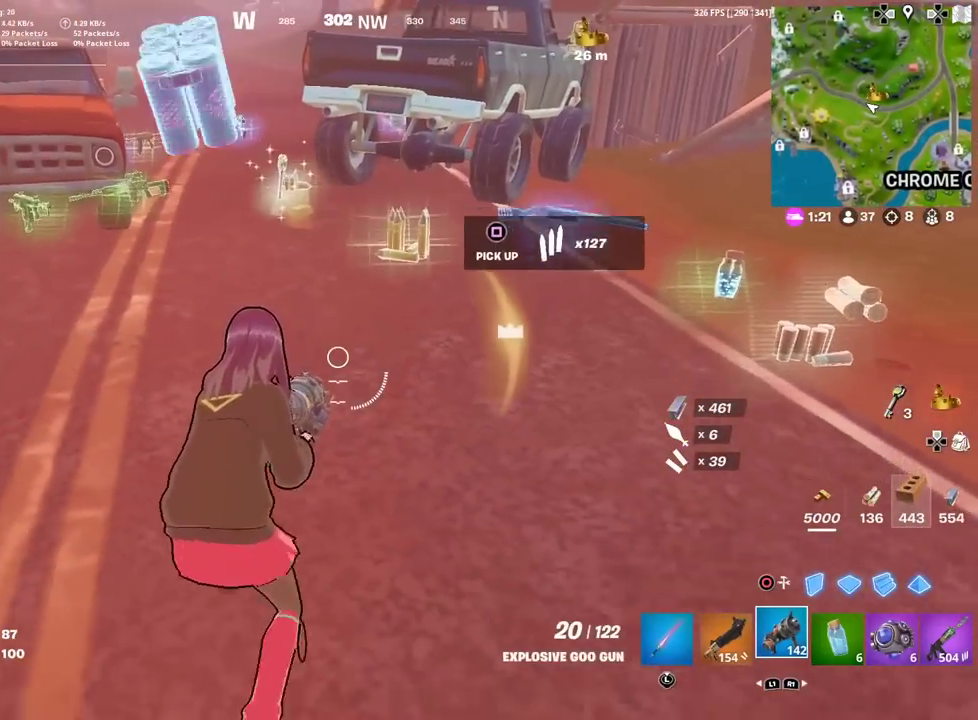
{"dt_ms": 400, "buttons": [], "left_stick": "down-right", "right_stick": "center", "events": [[100, "left_stick", "right"], [200, "left_stick", "down-right"]]}
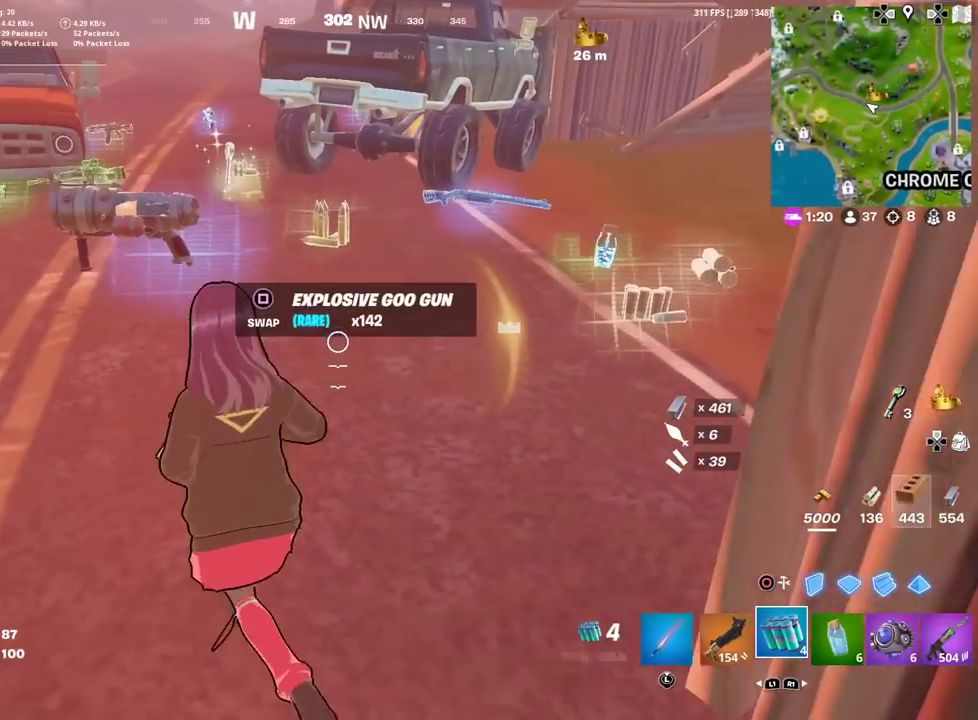
{"dt_ms": 401, "buttons": [], "left_stick": "down", "right_stick": "center", "events": [[84, "R2", "down"], [84, "left_stick", "down"], [217, "R2", "up"], [284, "right_stick", "down"], [317, "R2", "down"], [384, "R2", "up"], [384, "right_stick", "center"]]}
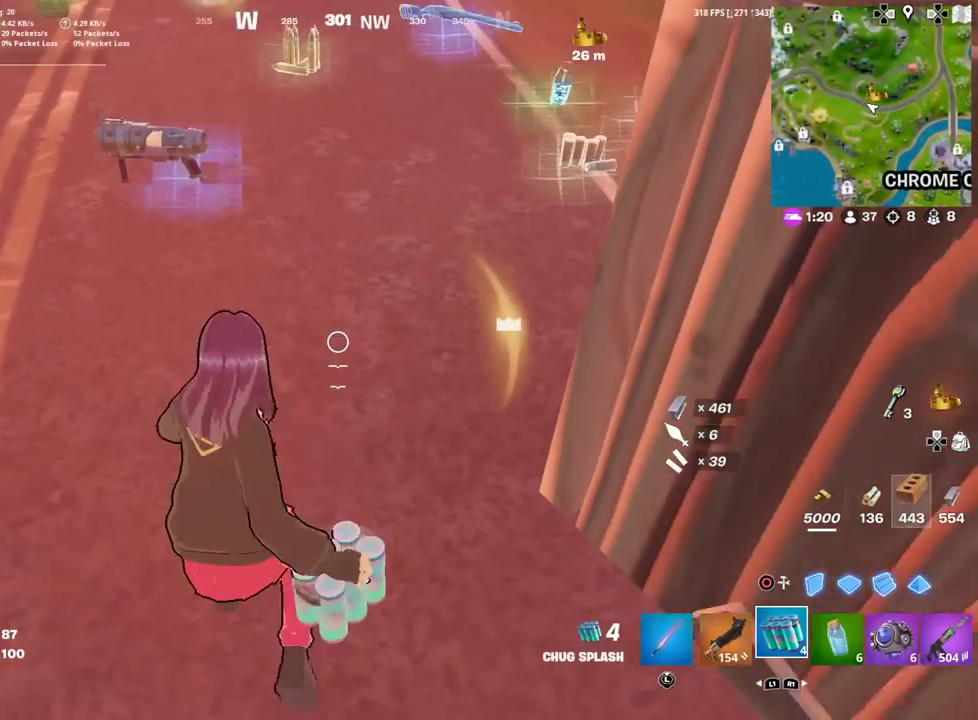
{"dt_ms": 600, "buttons": [], "left_stick": "up-left", "right_stick": "center", "events": [[117, "R2", "down"], [183, "R2", "up"], [283, "R2", "down"], [350, "left_stick", "down-left"], [384, "R2", "up"], [467, "left_stick", "left"], [500, "R2", "down"], [584, "R2", "up"], [600, "left_stick", "up-left"]]}
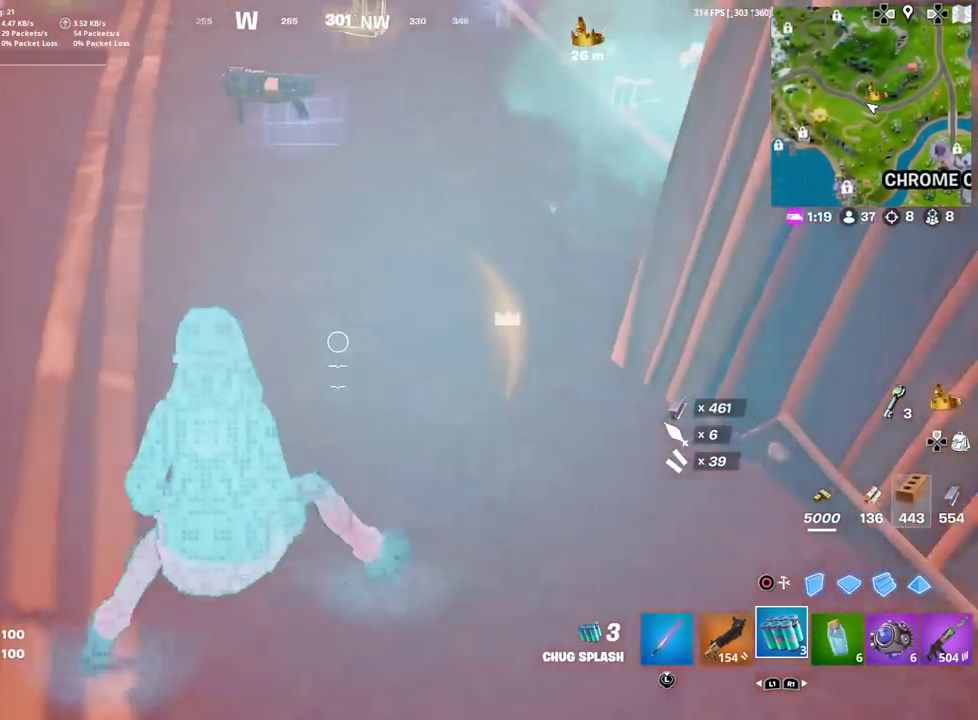
{"dt_ms": 401, "buttons": [], "left_stick": "up", "right_stick": "center", "events": [[84, "left_stick", "up"], [284, "left_stick", "up-right"], [368, "left_stick", "up"]]}
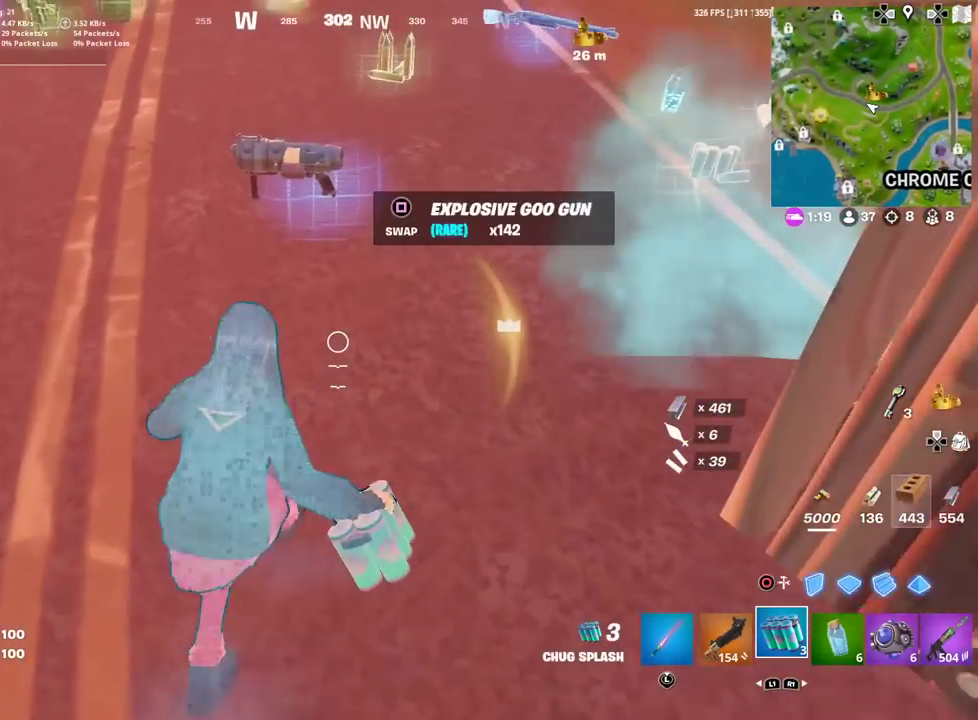
{"dt_ms": 600, "buttons": [], "left_stick": "down", "right_stick": "up"}
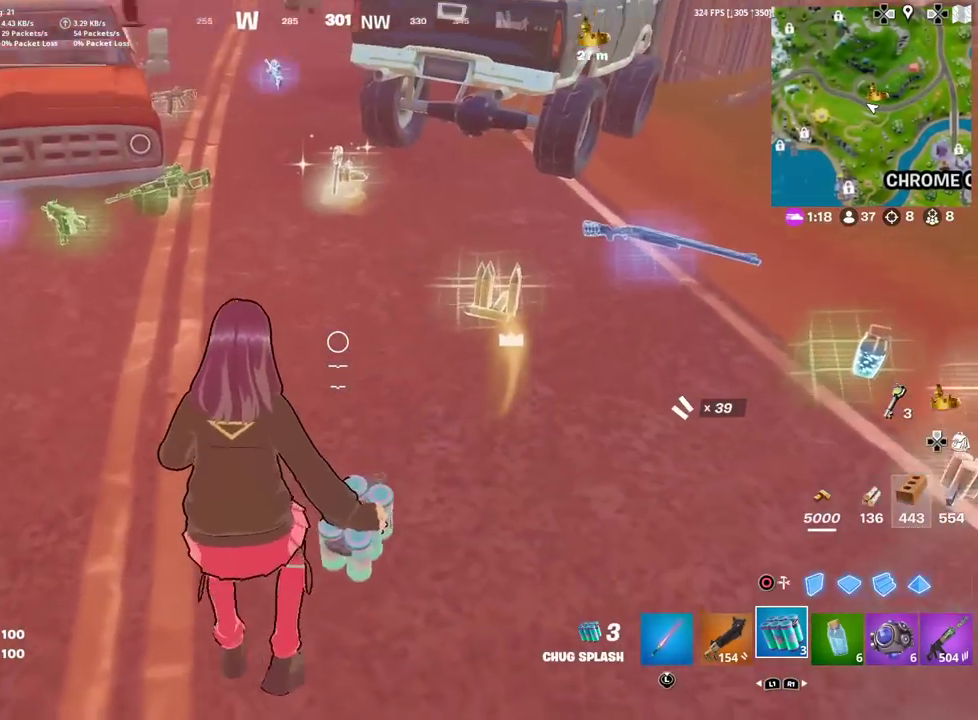
{"dt_ms": 301, "buttons": [], "left_stick": "left", "right_stick": "center", "events": [[167, "right_stick", "center"], [301, "left_stick", "left"]]}
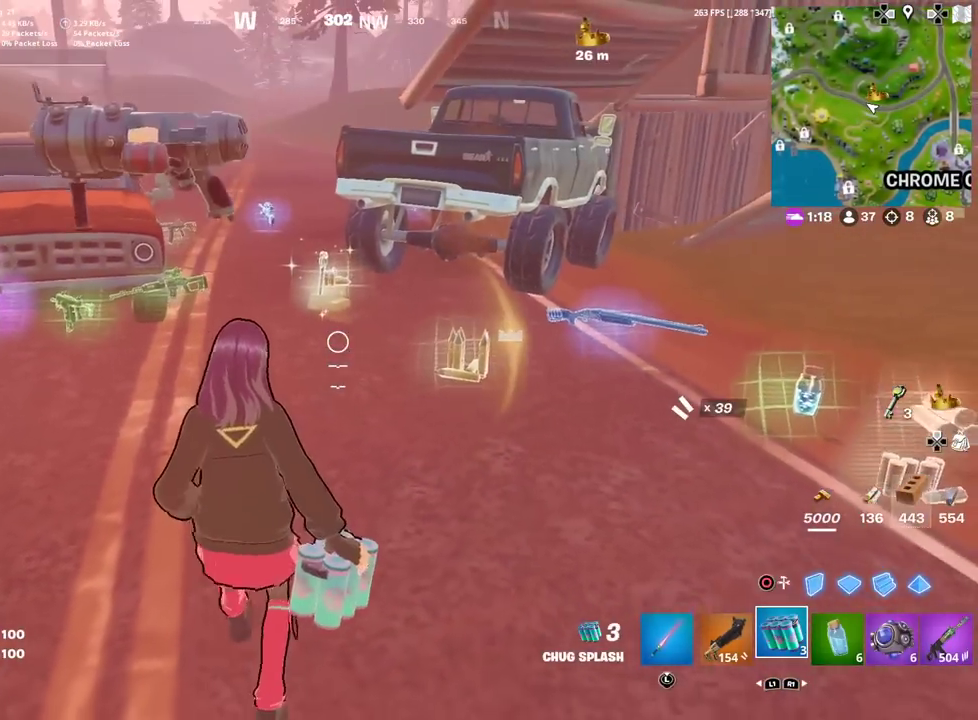
{"dt_ms": 901, "buttons": [], "left_stick": "up", "right_stick": "center", "events": [[67, "left_stick", "up-left"], [117, "left_stick", "up"], [250, "left_stick", "up-right"], [350, "L1", "down"], [450, "L1", "up"], [500, "left_stick", "down-left"], [550, "L1", "down"], [700, "L1", "up"], [734, "left_stick", "up-right"], [817, "left_stick", "up"]]}
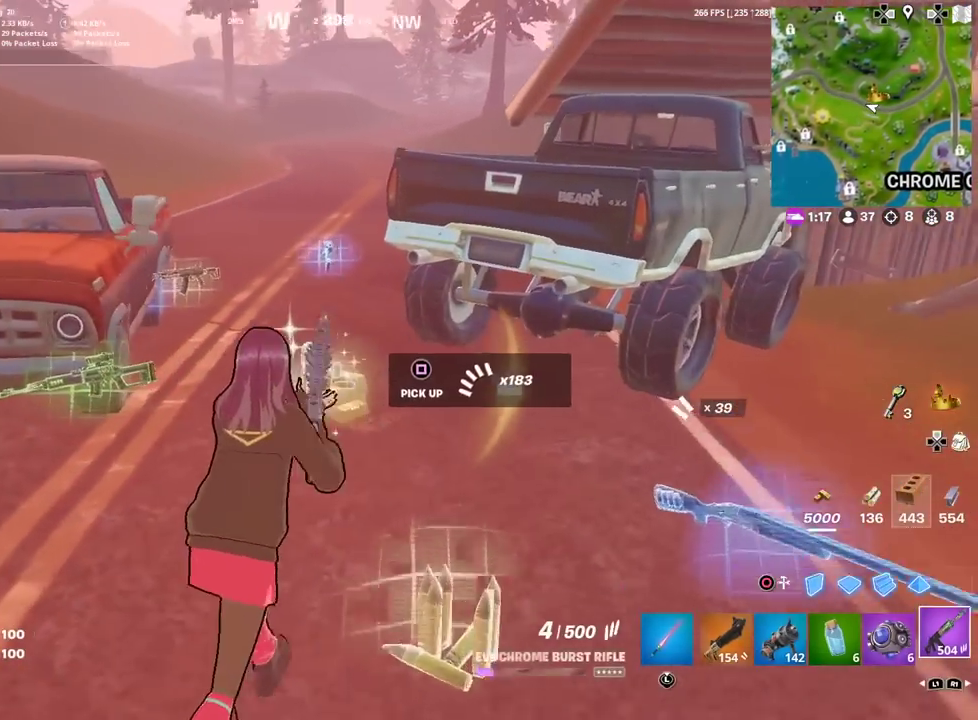
{"dt_ms": 300, "buttons": [], "left_stick": "up", "right_stick": "up-left", "events": [[233, "left_stick", "up-right"], [250, "right_stick", "up-left"], [300, "left_stick", "up"]]}
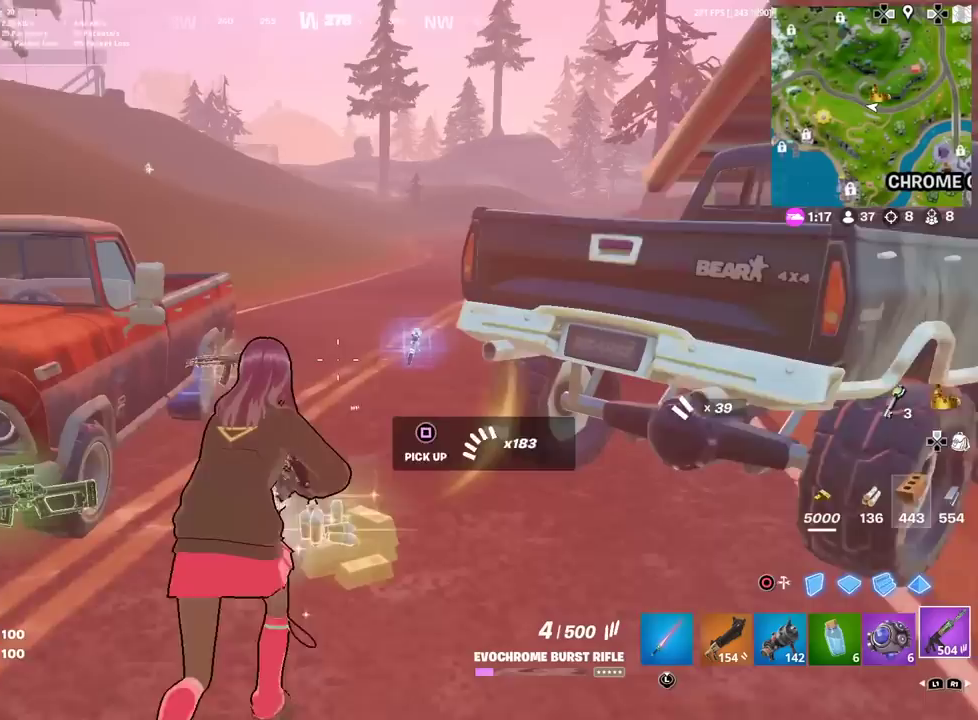
{"dt_ms": 601, "buttons": [], "left_stick": "up", "right_stick": "center", "events": [[17, "right_stick", "center"]]}
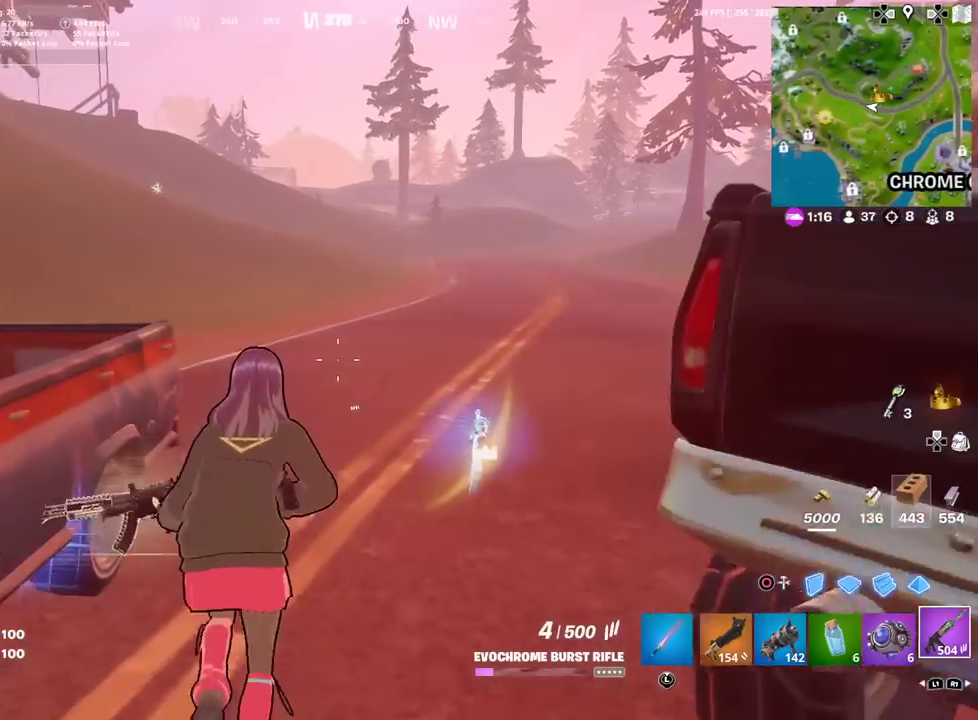
{"dt_ms": 400, "buttons": [], "left_stick": "up", "right_stick": "center", "events": [[200, "right_stick", "up-left"], [250, "right_stick", "center"]]}
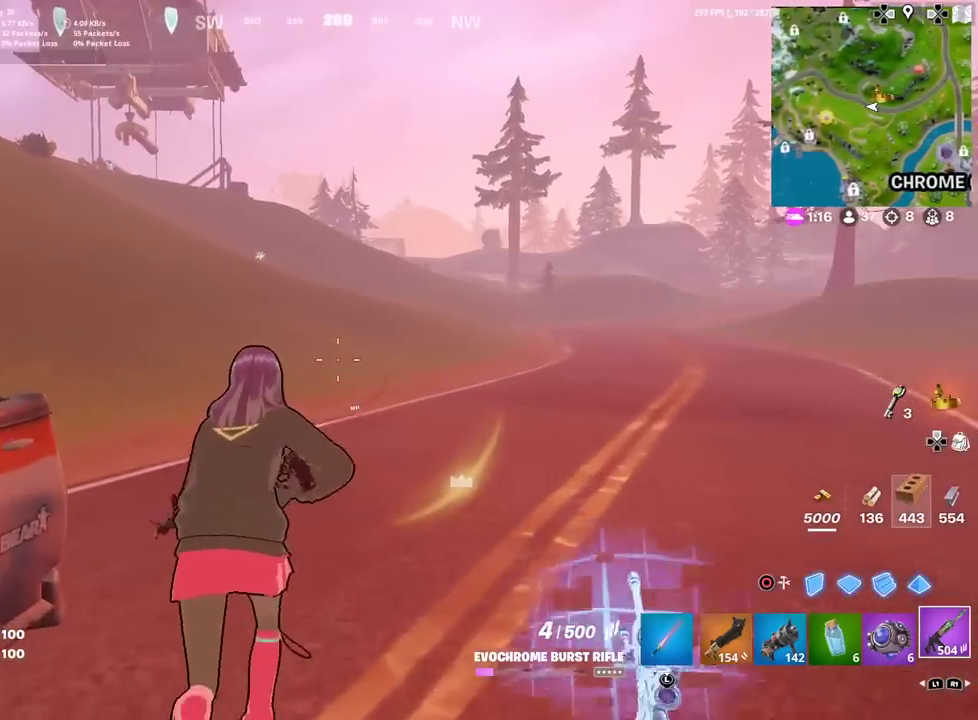
{"dt_ms": 500, "buttons": ["SQUARE"], "left_stick": "up", "right_stick": "center", "events": [[100, "right_stick", "up-left"], [167, "right_stick", "center"], [300, "SQUARE", "down"], [384, "SQUARE", "up"], [467, "SQUARE", "down"]]}
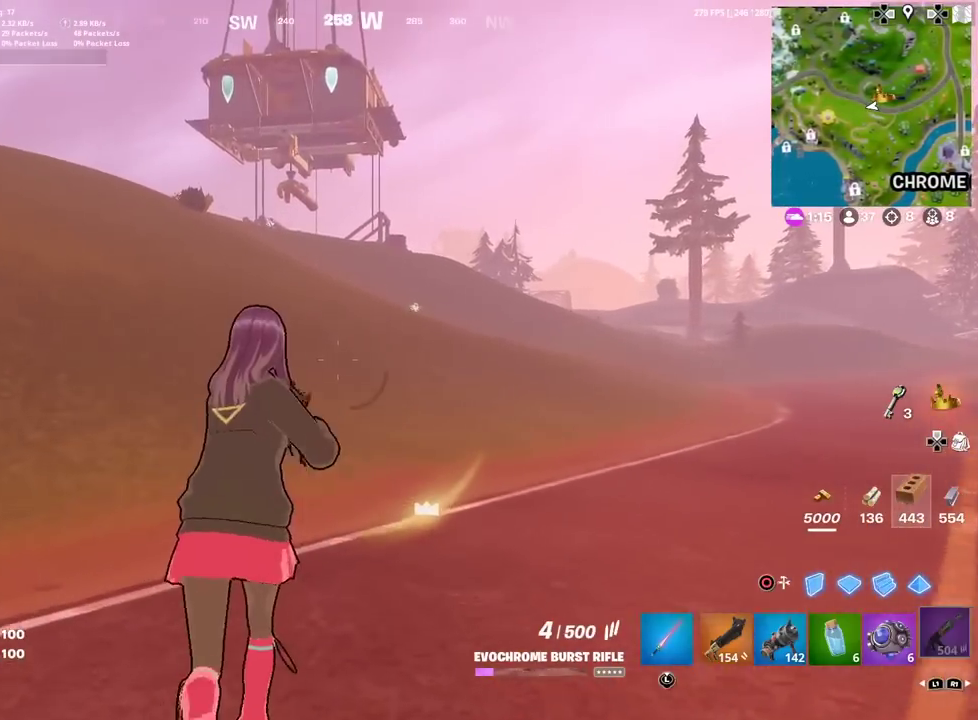
{"dt_ms": 501, "buttons": [], "left_stick": "up-left", "right_stick": "right", "events": [[51, "SQUARE", "up"], [134, "right_stick", "right"], [201, "left_stick", "up-left"]]}
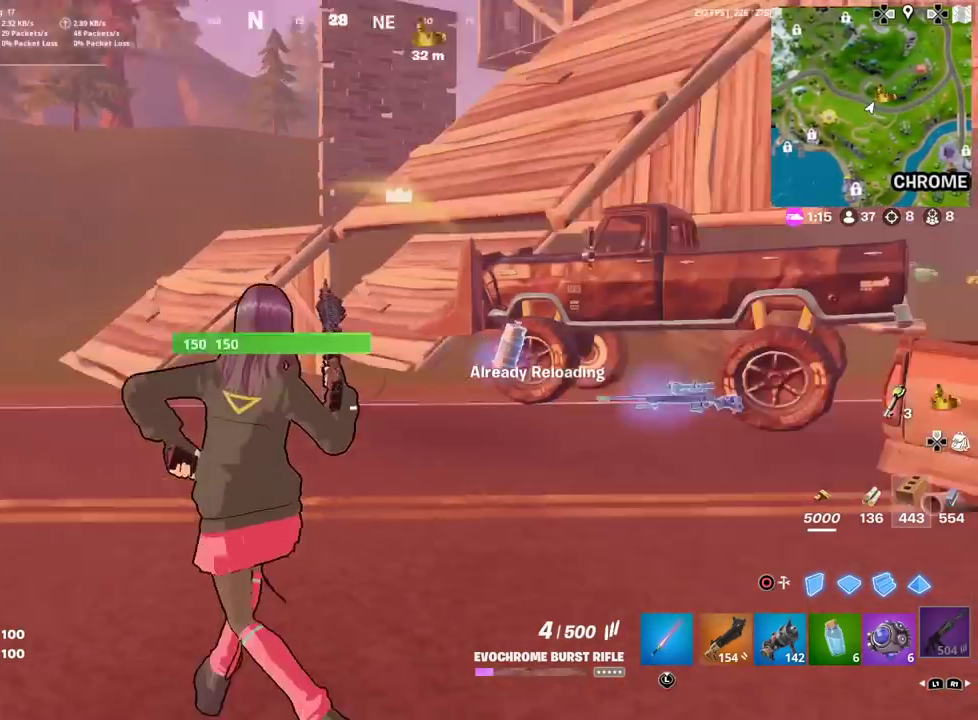
{"dt_ms": 400, "buttons": [], "left_stick": "up-right", "right_stick": "center", "events": [[83, "left_stick", "up"], [200, "right_stick", "center"], [250, "left_stick", "up-right"]]}
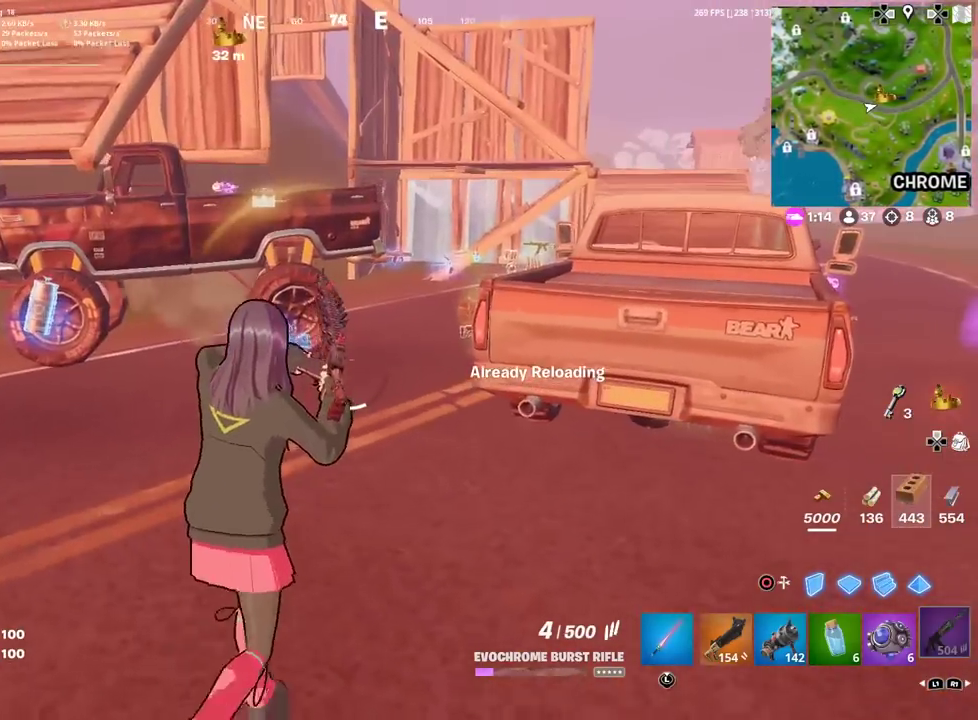
{"dt_ms": 601, "buttons": [], "left_stick": "up", "right_stick": "center", "events": [[84, "left_stick", "up"]]}
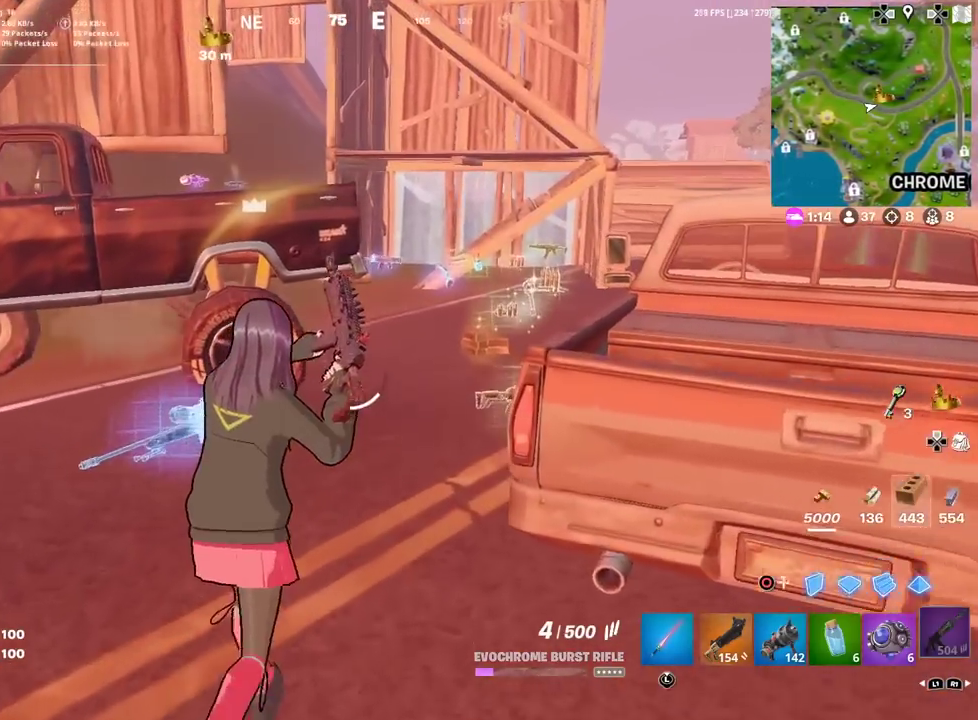
{"dt_ms": 300, "buttons": [], "left_stick": "up-right", "right_stick": "center", "events": [[250, "left_stick", "up-right"]]}
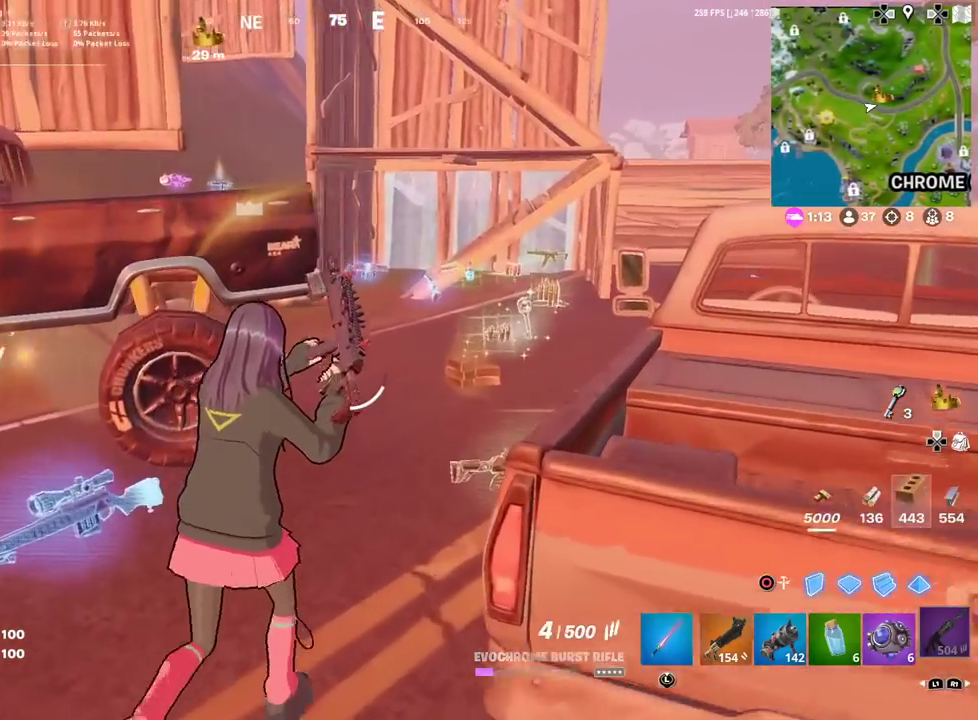
{"dt_ms": 901, "buttons": [], "left_stick": "up", "right_stick": "center"}
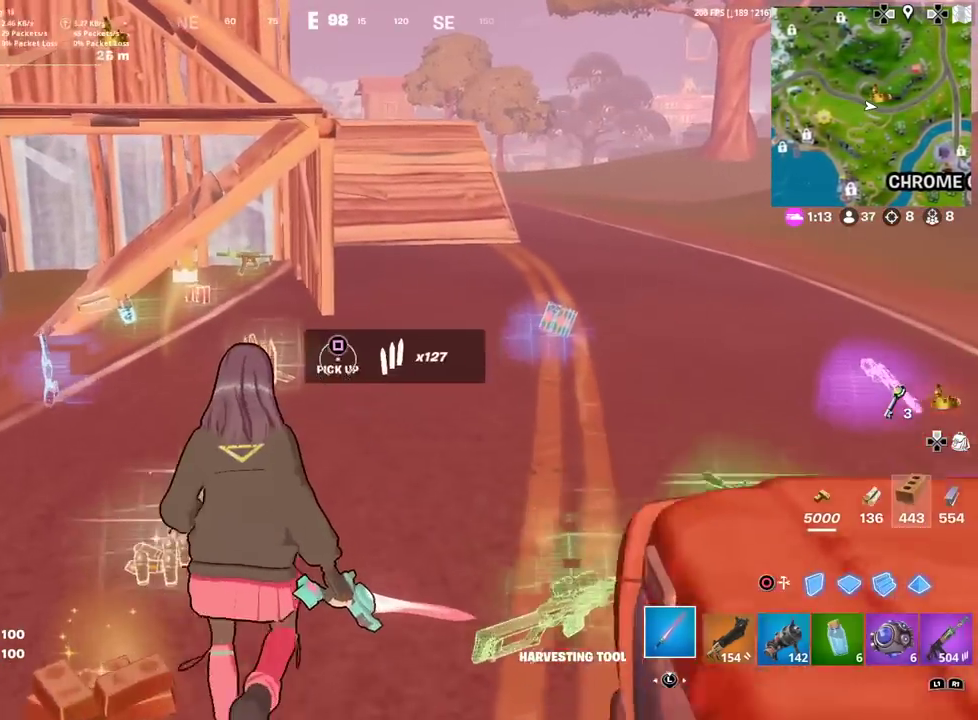
{"dt_ms": 300, "buttons": [], "left_stick": "up", "right_stick": "left", "events": [[200, "right_stick", "left"]]}
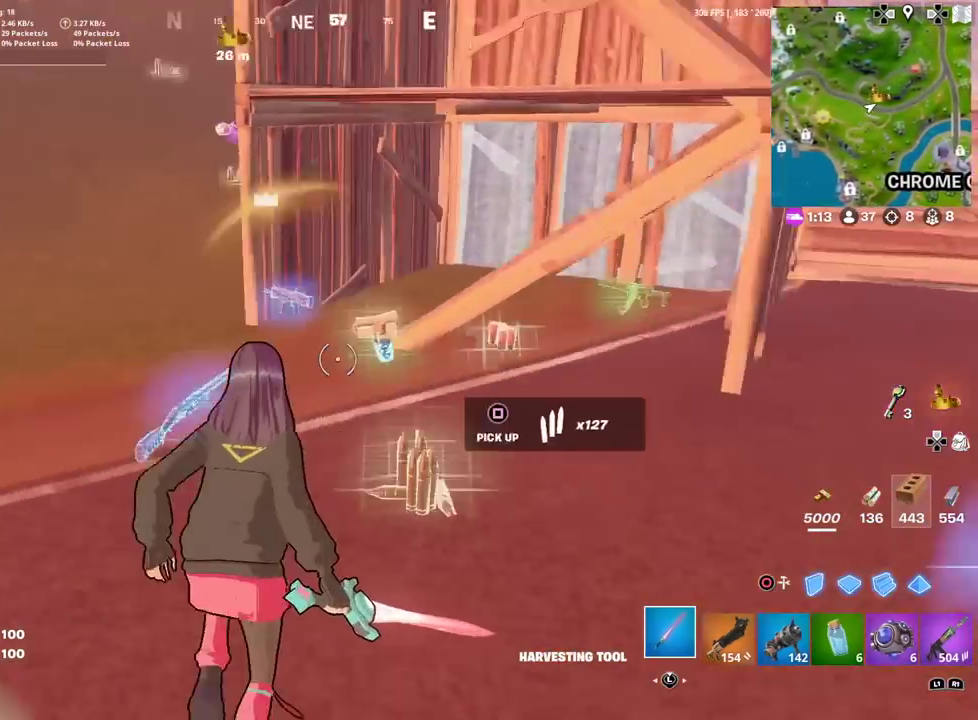
{"dt_ms": 601, "buttons": ["SQUARE"], "left_stick": "up-right", "right_stick": "center"}
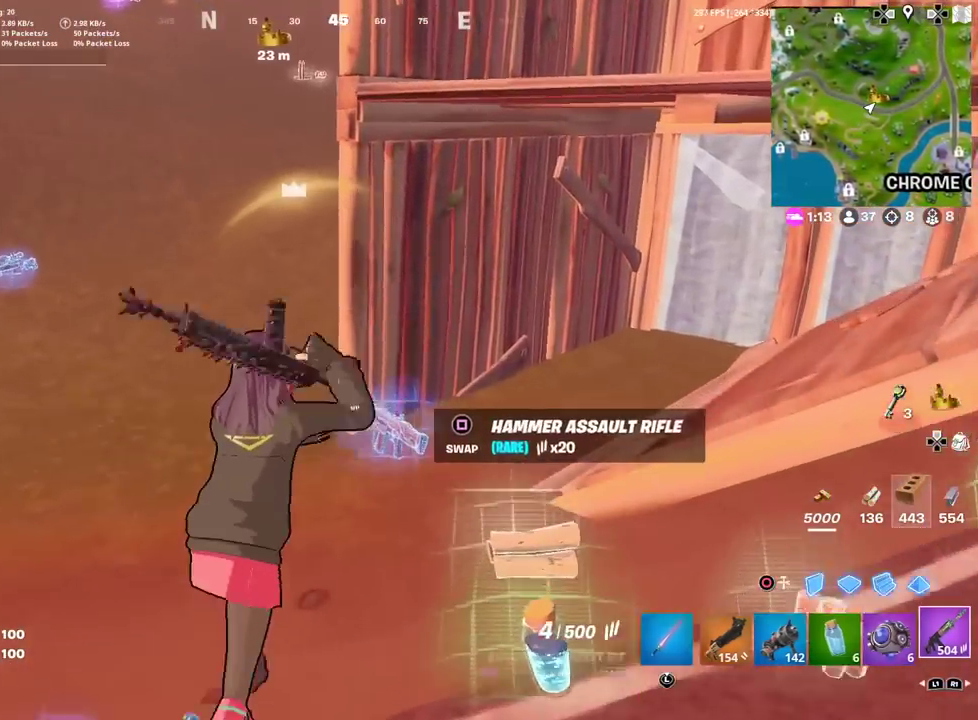
{"dt_ms": 400, "buttons": [], "left_stick": "left", "right_stick": "center", "events": [[17, "SQUARE", "up"], [17, "left_stick", "right"], [83, "right_stick", "left"], [200, "left_stick", "down-right"], [250, "left_stick", "down"], [250, "right_stick", "up-left"], [317, "left_stick", "down-left"], [350, "right_stick", "center"], [400, "left_stick", "left"]]}
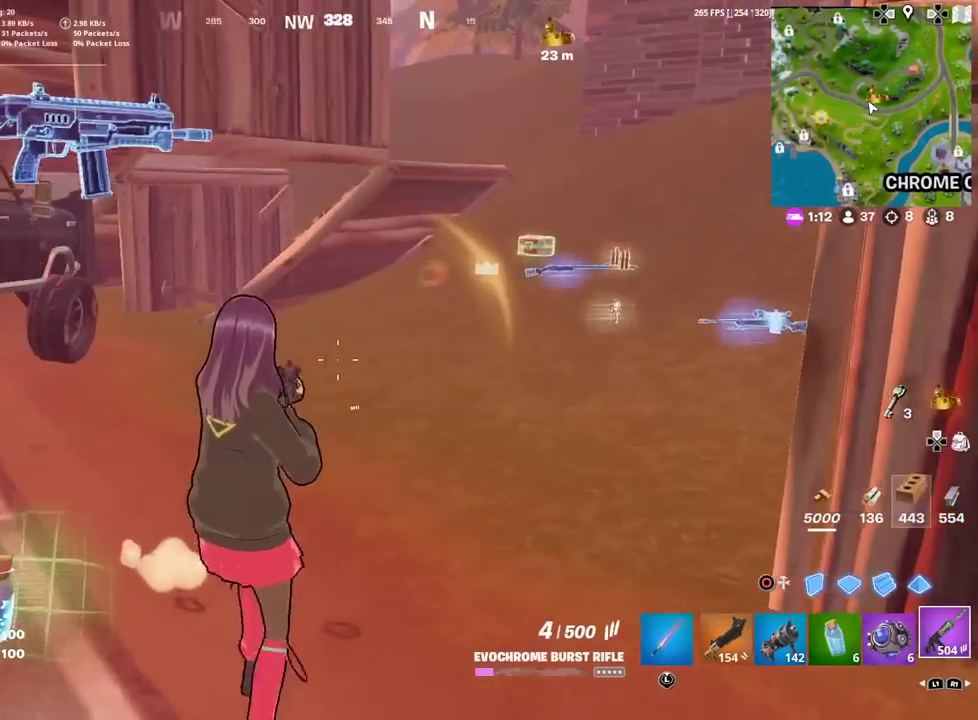
{"dt_ms": 501, "buttons": [], "left_stick": "up-left", "right_stick": "left", "events": [[334, "left_stick", "up-left"], [484, "right_stick", "left"]]}
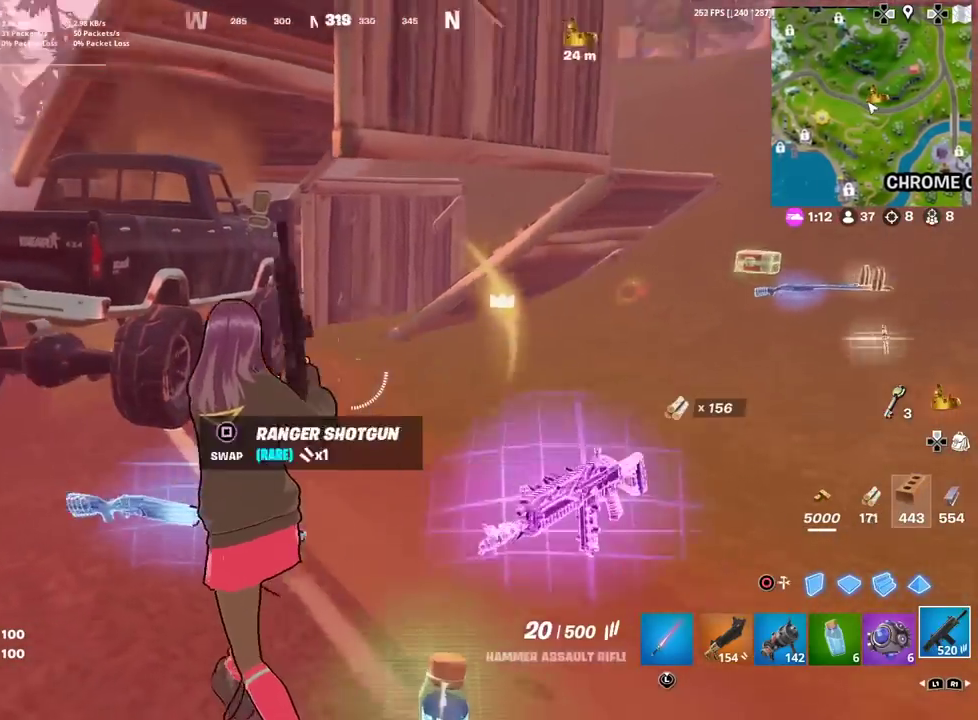
{"dt_ms": 500, "buttons": [], "left_stick": "up", "right_stick": "center", "events": [[167, "right_stick", "center"], [284, "left_stick", "up"]]}
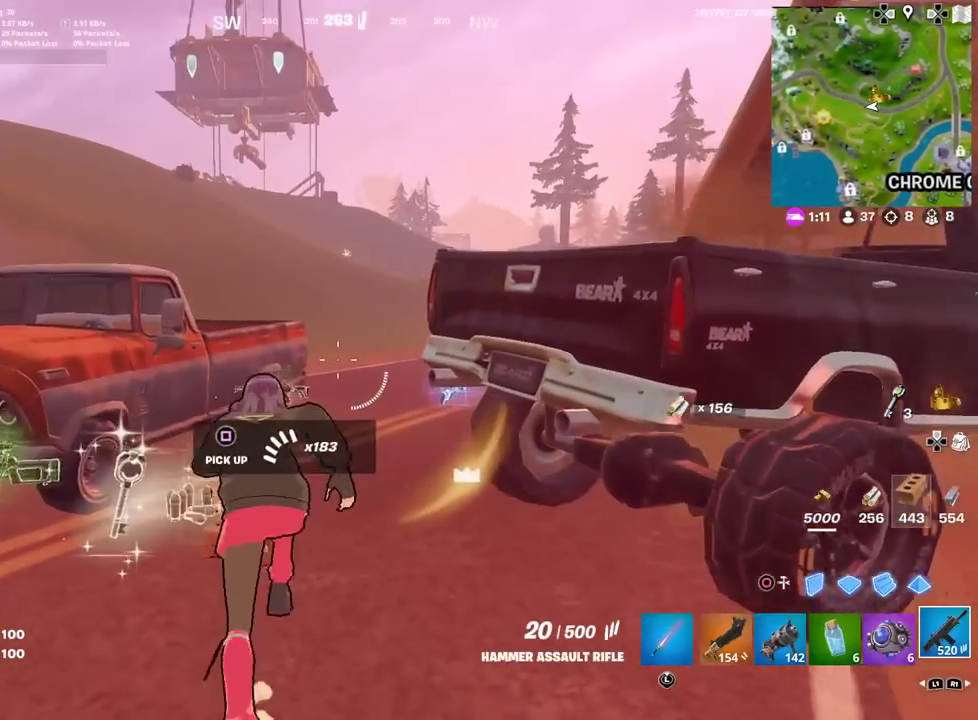
{"dt_ms": 401, "buttons": [], "left_stick": "up", "right_stick": "center", "events": []}